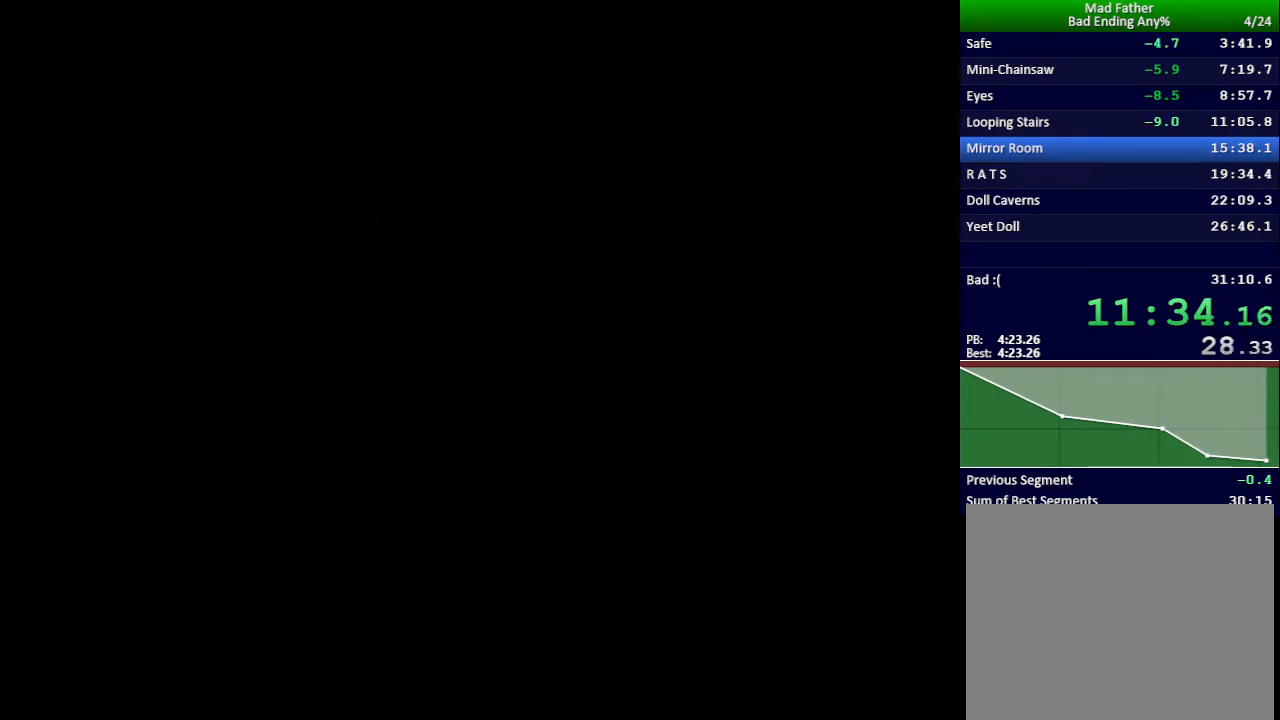
Gameplay with keyboard; each line is a JSON object with the keys held at the frame after it. "events" lists presses ("down") and releases ("up") of "down", "left", "return", "right", "shift", "up", "x" and "z" between this image and that frame as [ms after this image, input, new state], when the widget could be followed in between. No other keys are recorded. Mouse input is not recorded.
{"keys": [], "events": []}
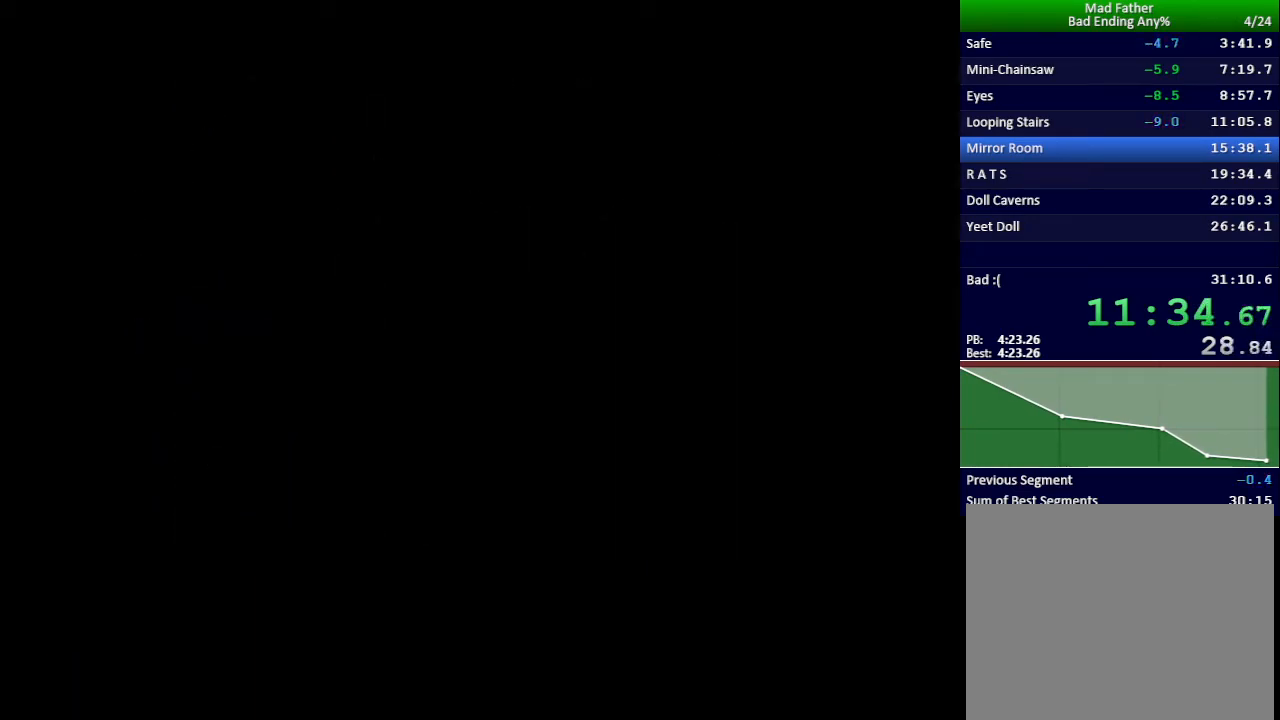
{"keys": [], "events": []}
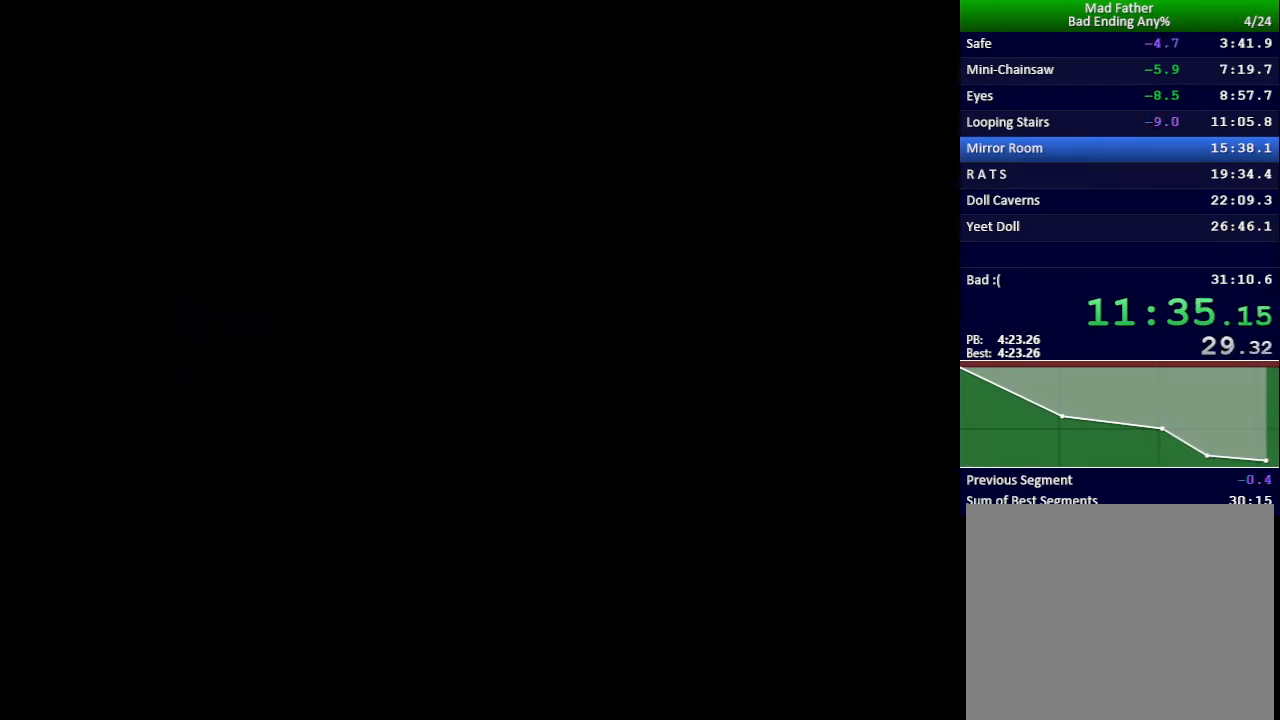
{"keys": [], "events": []}
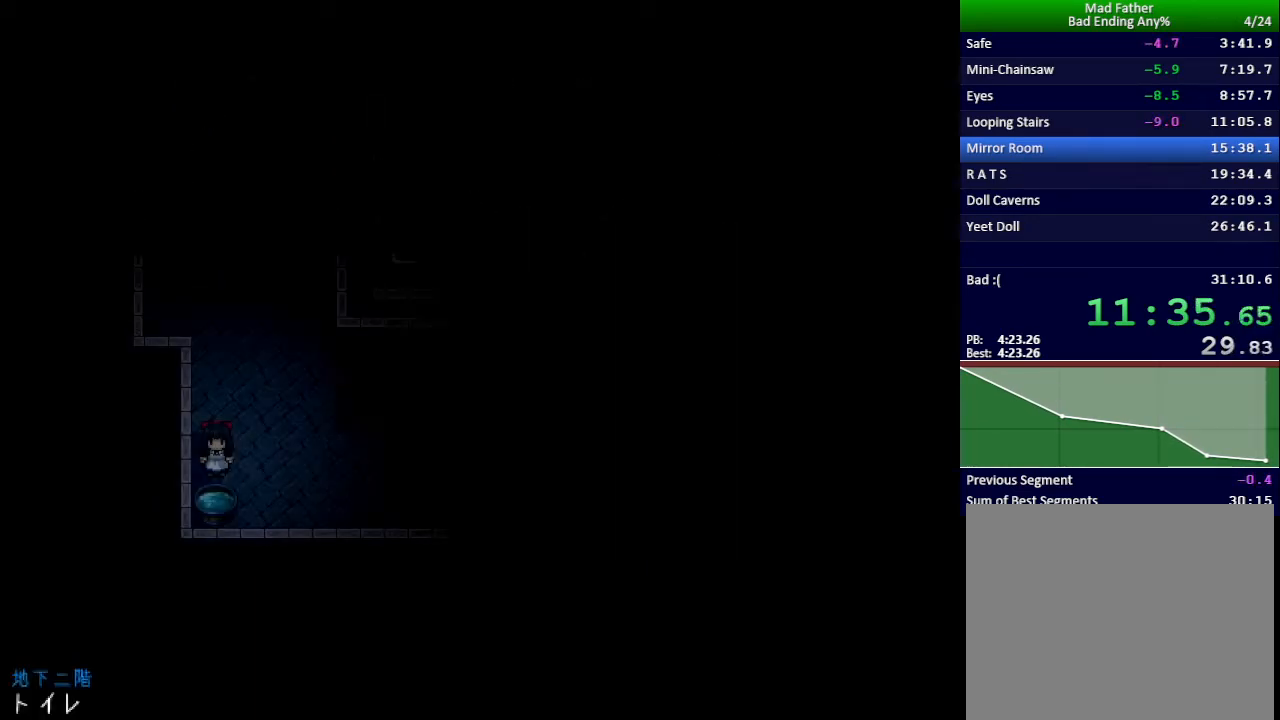
{"keys": [], "events": []}
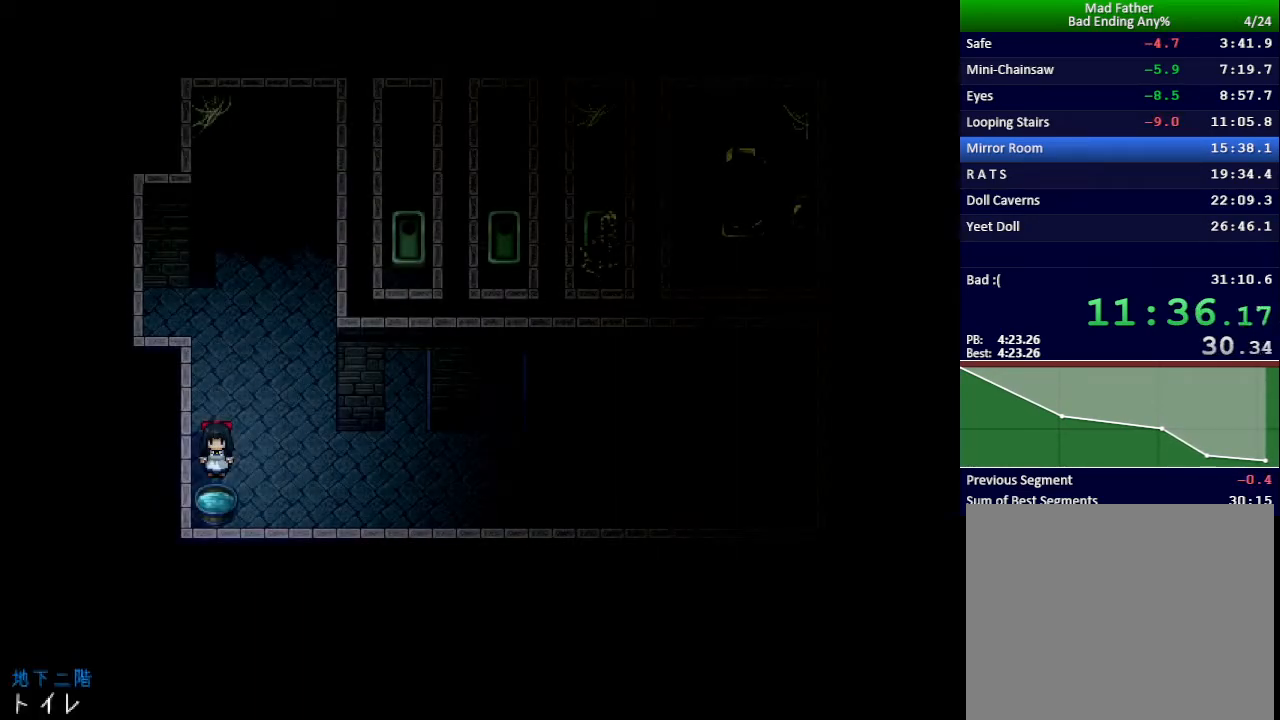
{"keys": ["z"], "events": [[50, "return", "down"], [100, "return", "up"], [100, "z", "down"], [150, "z", "up"], [167, "return", "down"], [217, "return", "up"], [234, "z", "down"], [284, "z", "up"], [300, "return", "down"], [351, "return", "up"], [351, "z", "down"], [401, "z", "up"], [417, "return", "down"], [467, "z", "down"], [484, "return", "up"]]}
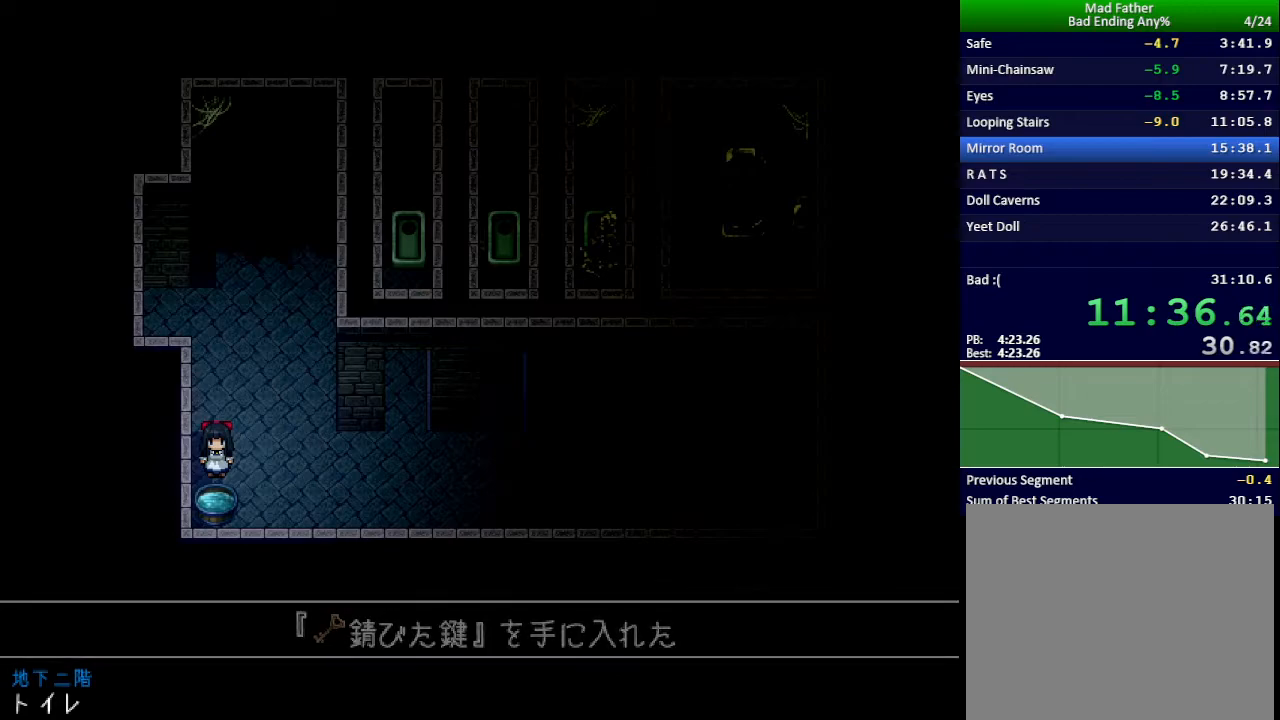
{"keys": ["left", "up"], "events": [[33, "return", "down"], [33, "z", "up"], [50, "return", "up"], [233, "left", "down"], [233, "up", "down"]]}
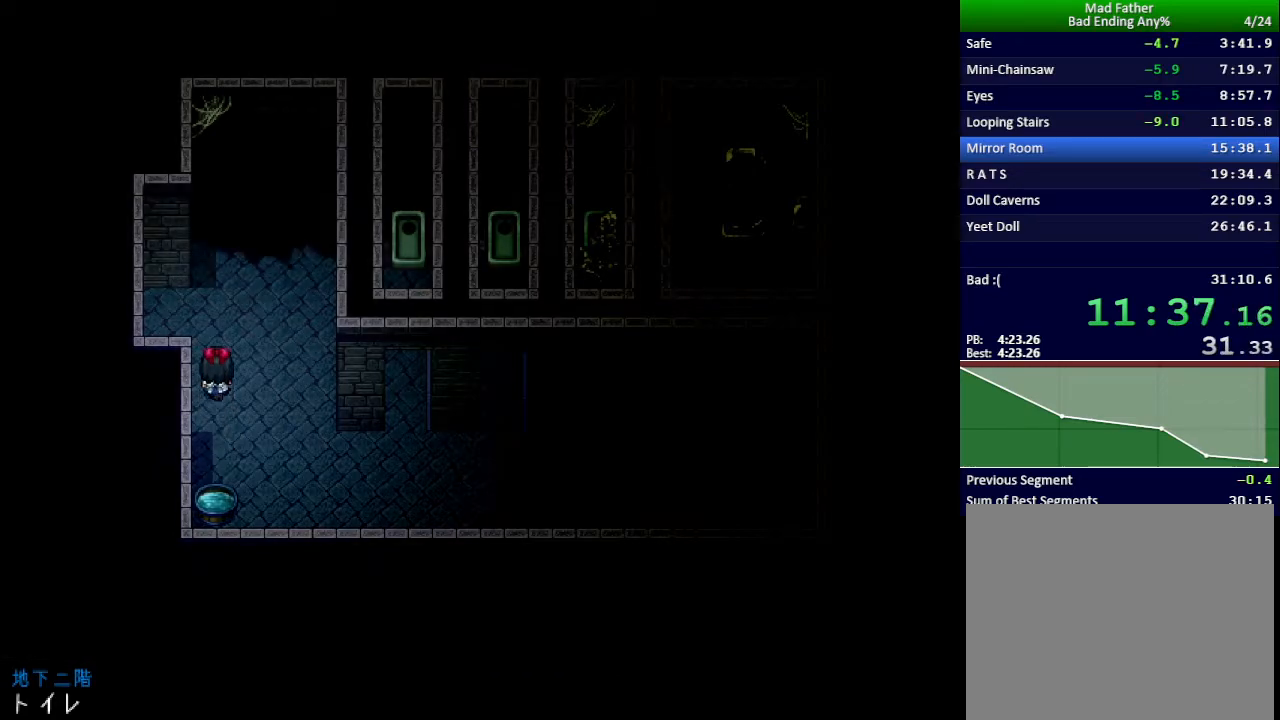
{"keys": ["left"], "events": [[200, "up", "up"]]}
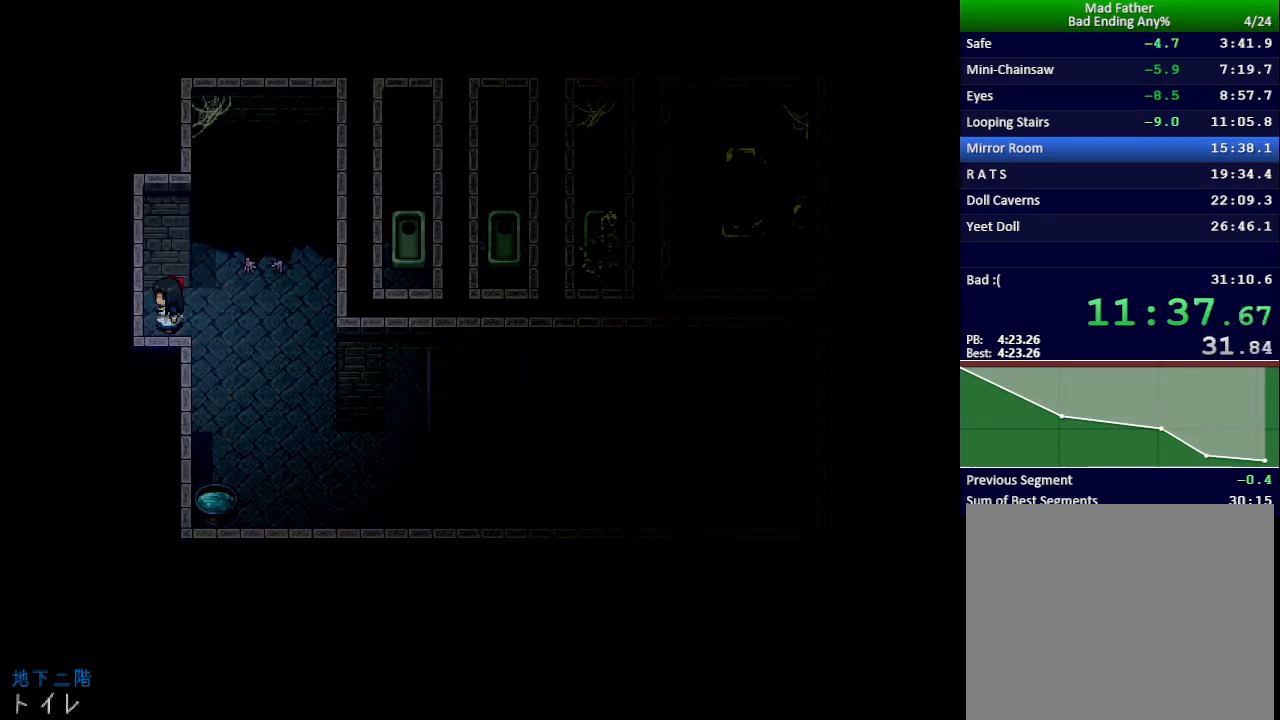
{"keys": ["left", "up"], "events": [[383, "up", "down"]]}
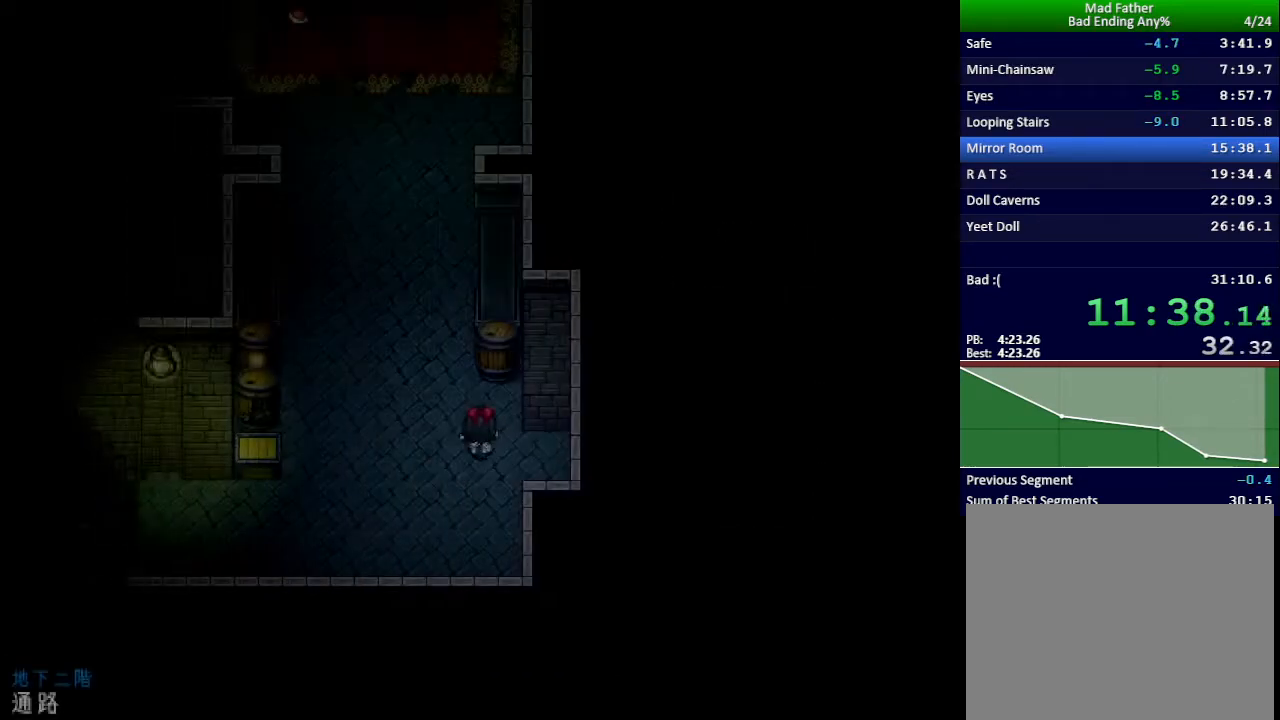
{"keys": ["left", "up"], "events": []}
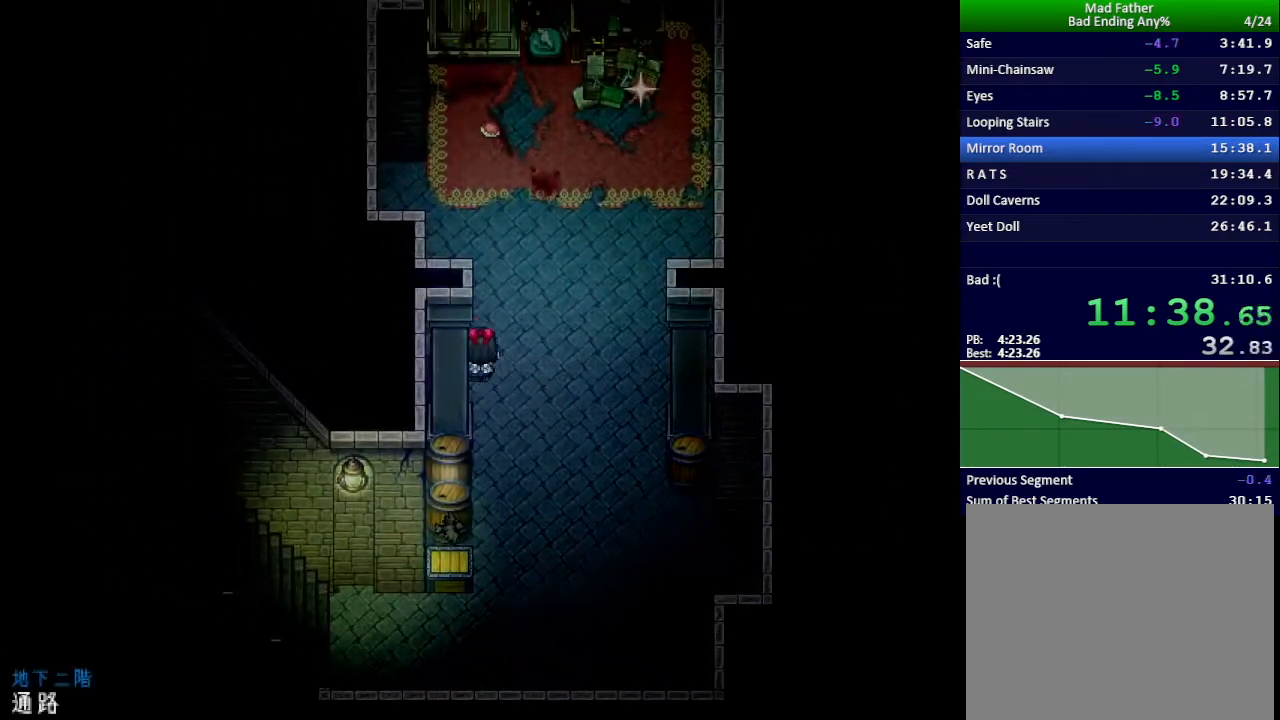
{"keys": ["left"], "events": [[433, "up", "up"]]}
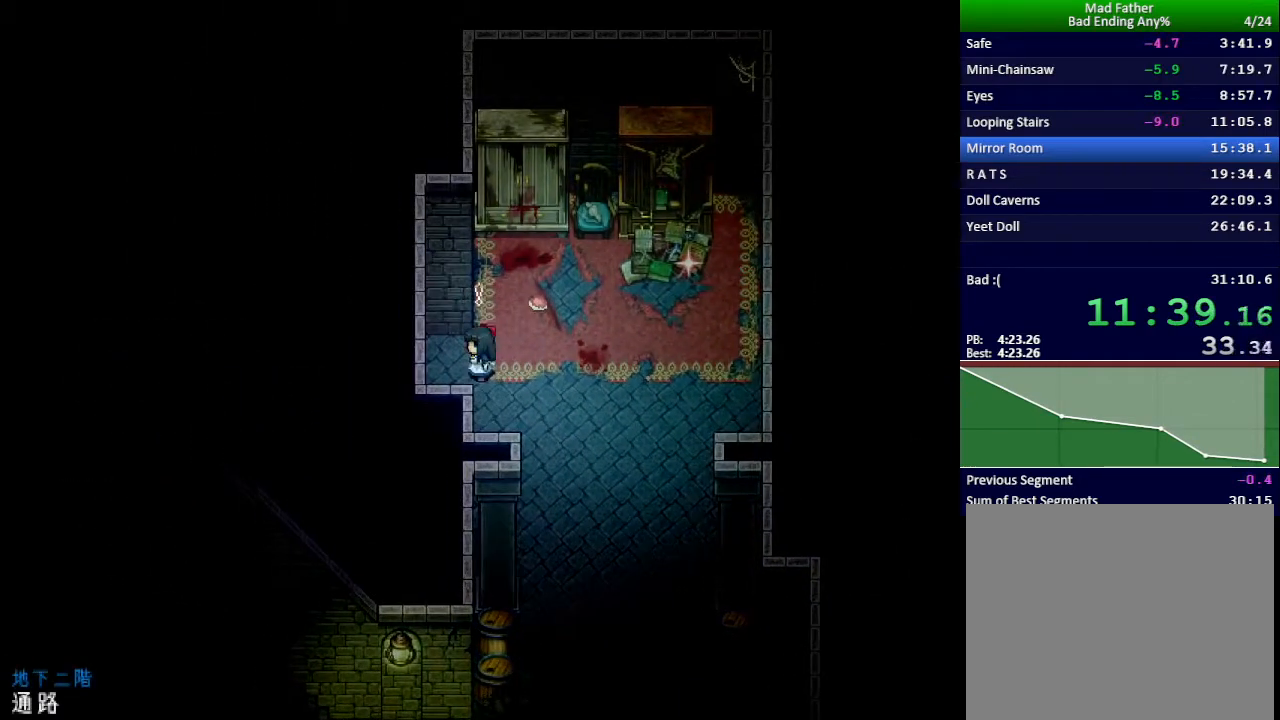
{"keys": ["left"], "events": [[200, "z", "down"], [250, "z", "up"], [300, "z", "down"], [351, "z", "up"], [401, "z", "down"], [467, "z", "up"]]}
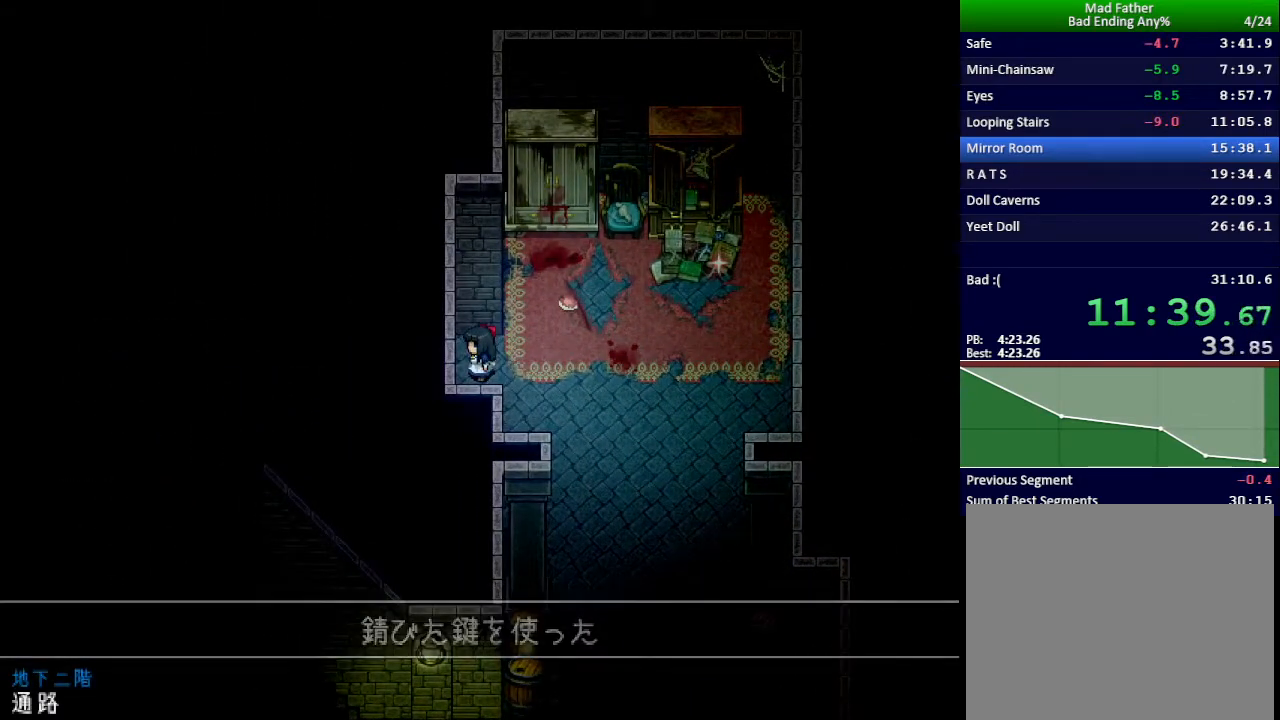
{"keys": ["left"], "events": [[16, "z", "down"], [83, "z", "up"], [133, "z", "down"], [200, "z", "up"]]}
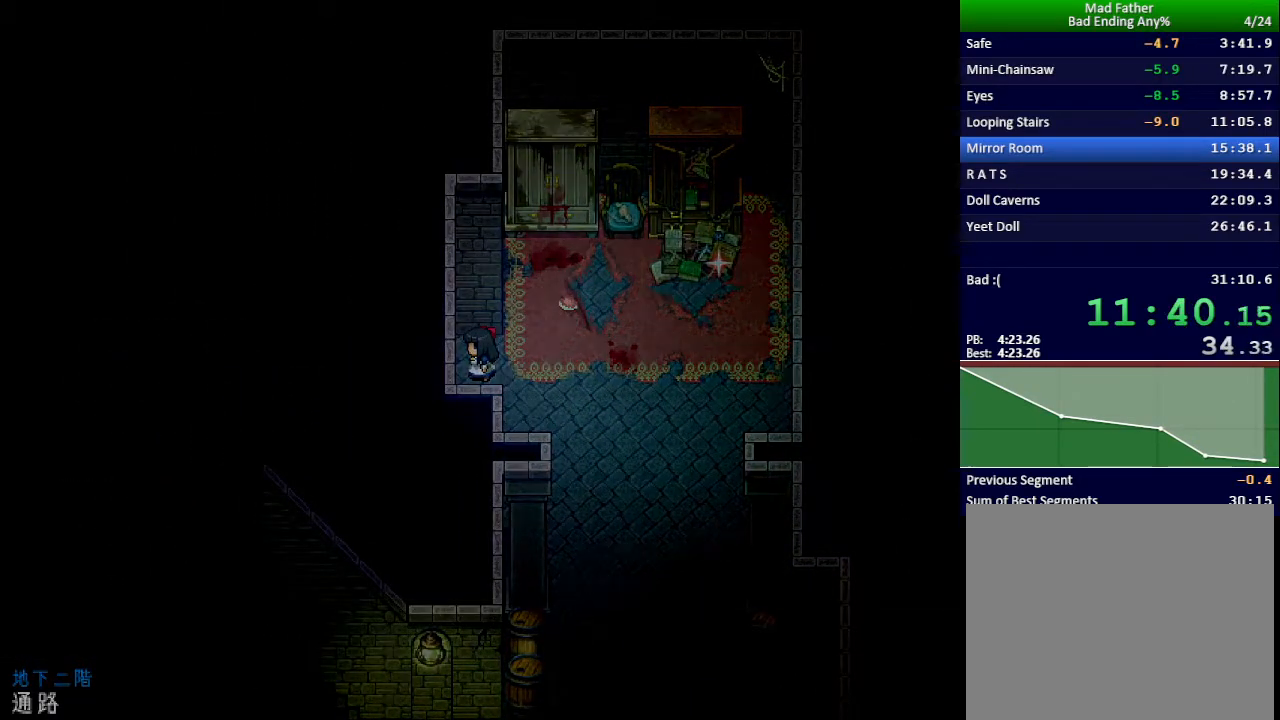
{"keys": ["left"], "events": []}
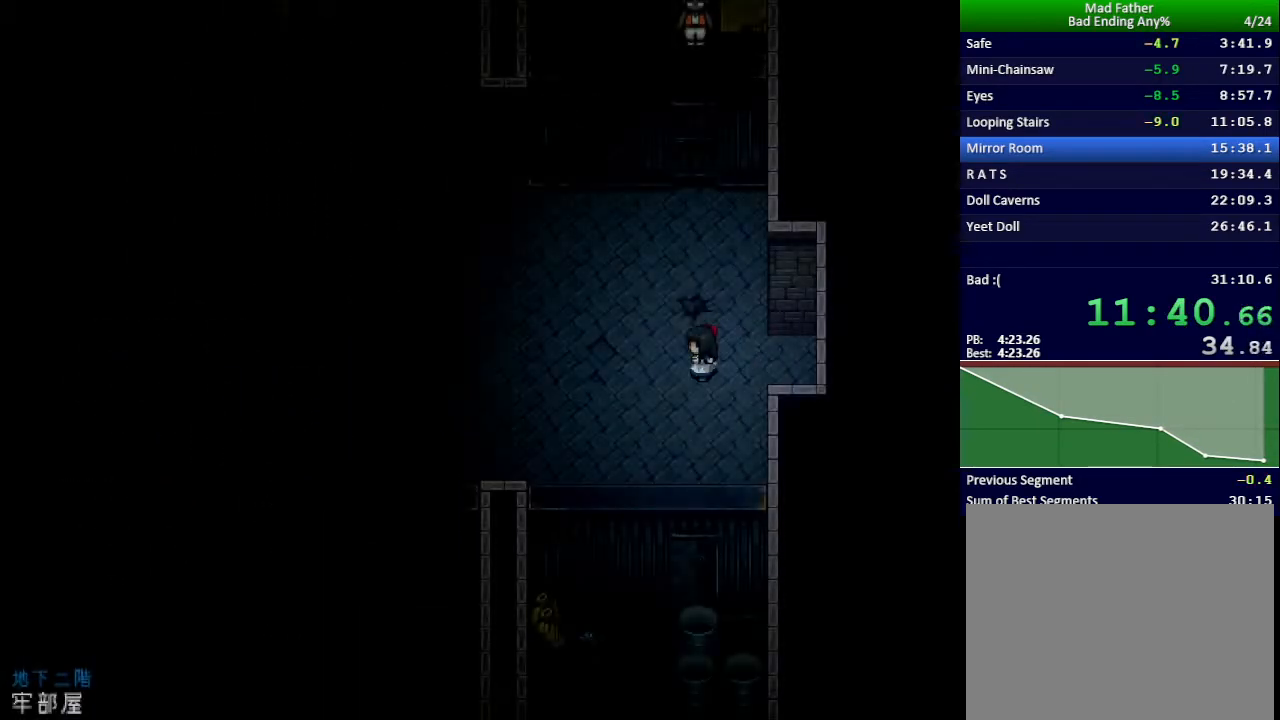
{"keys": ["left"], "events": []}
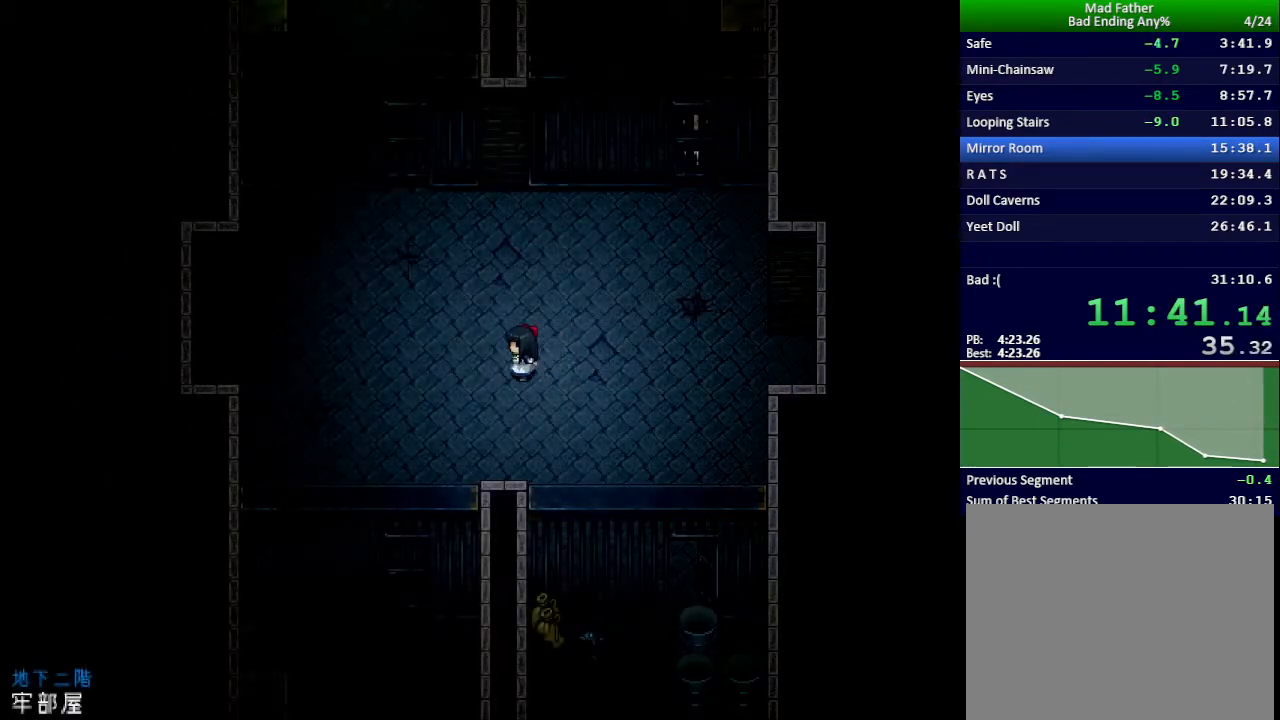
{"keys": ["left"], "events": []}
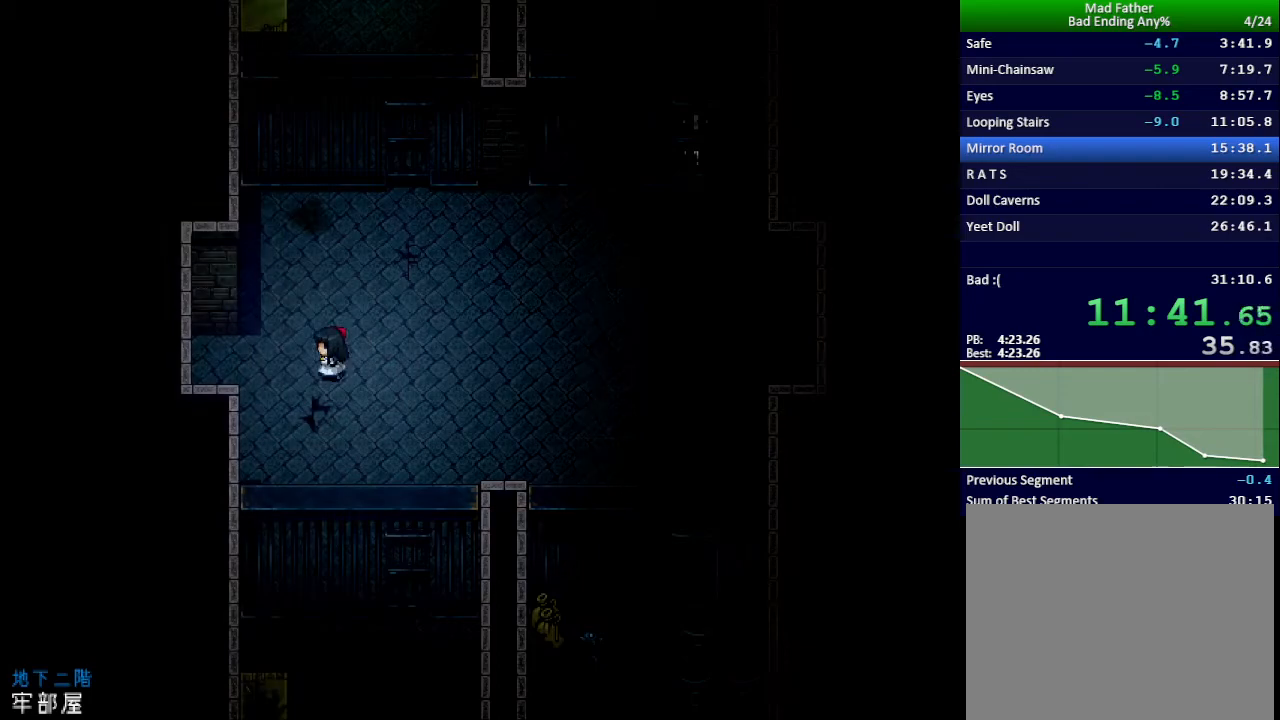
{"keys": ["left"], "events": []}
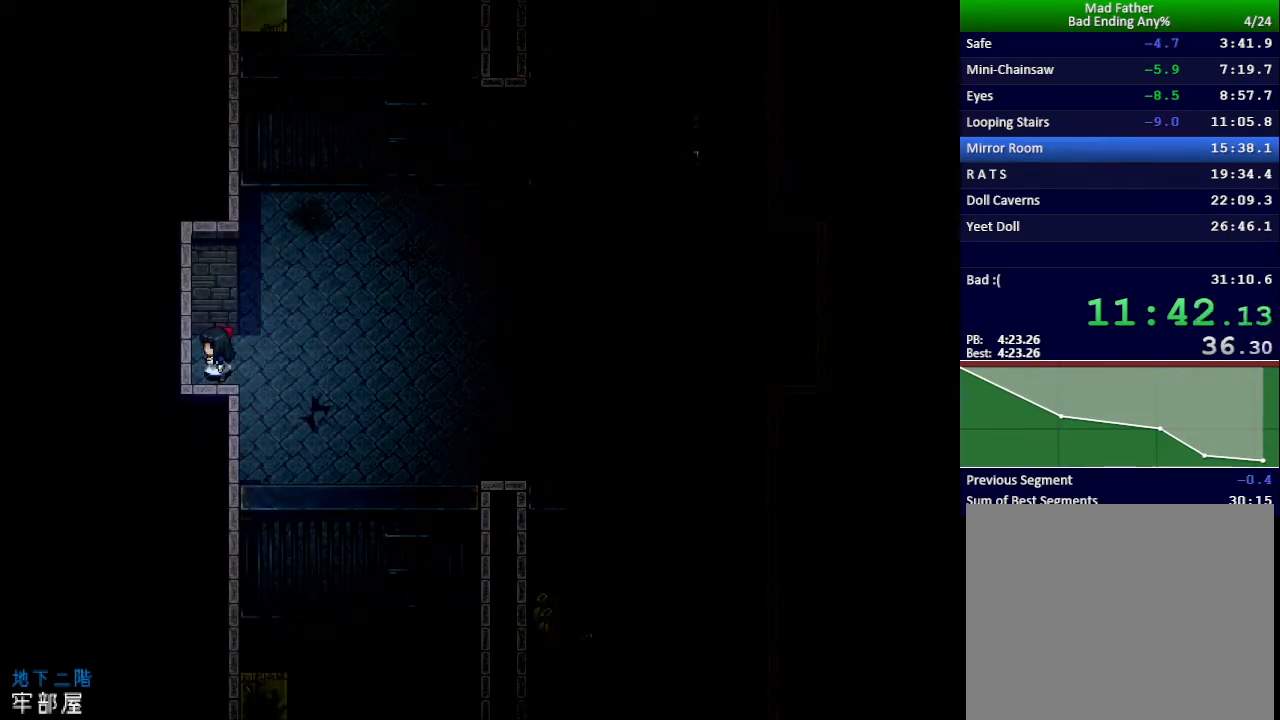
{"keys": ["left"], "events": []}
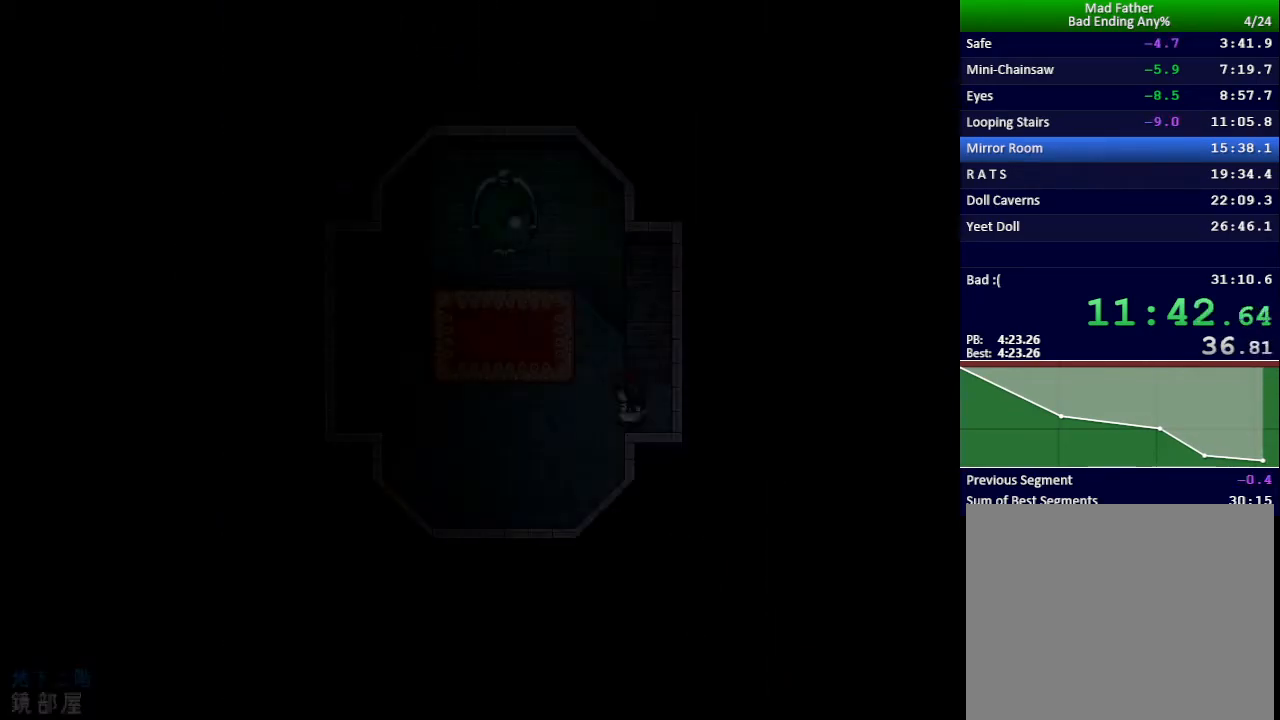
{"keys": ["left"], "events": []}
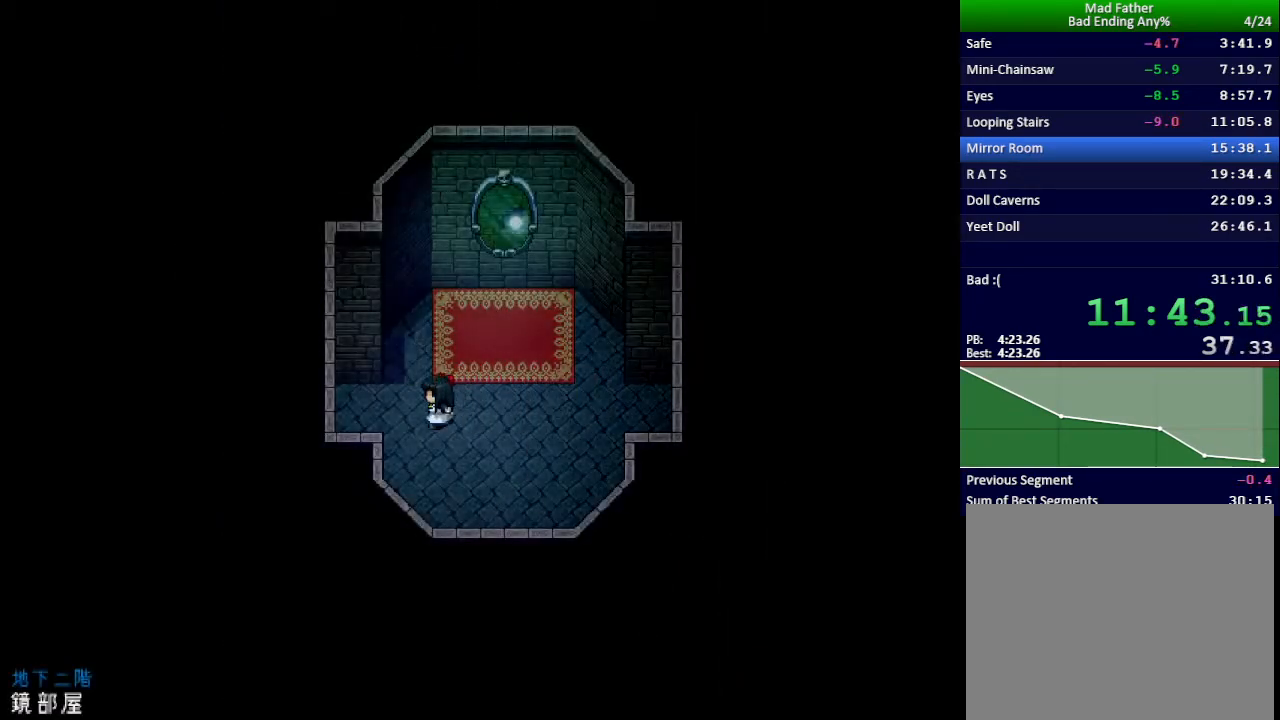
{"keys": ["left", "up"], "events": [[451, "up", "down"]]}
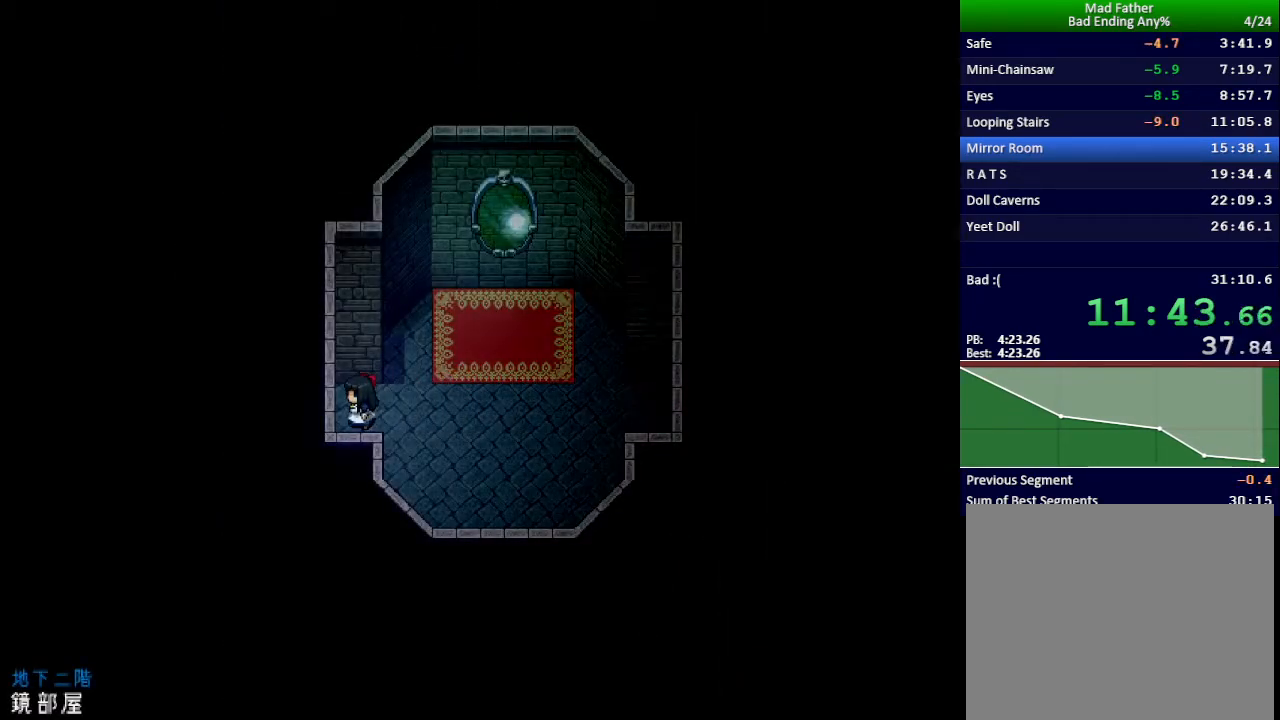
{"keys": ["left", "up"], "events": []}
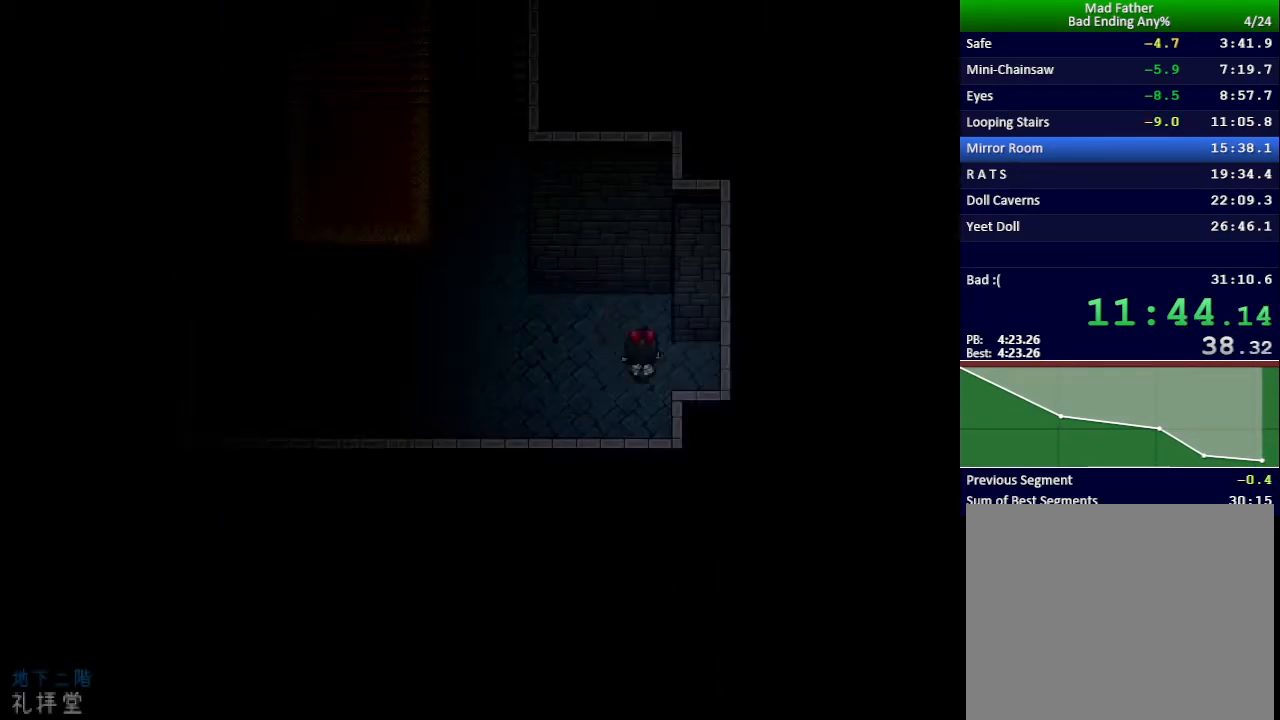
{"keys": ["left", "up"], "events": []}
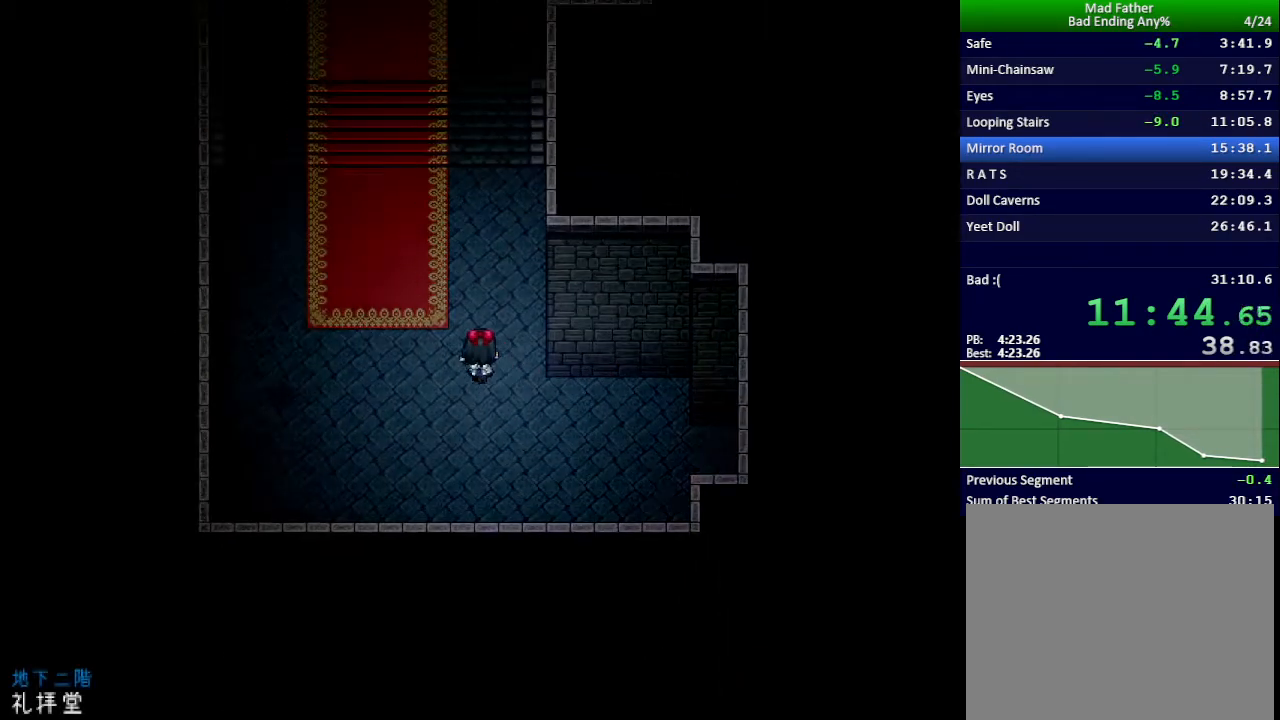
{"keys": ["right", "up"], "events": [[184, "left", "up"], [500, "right", "down"]]}
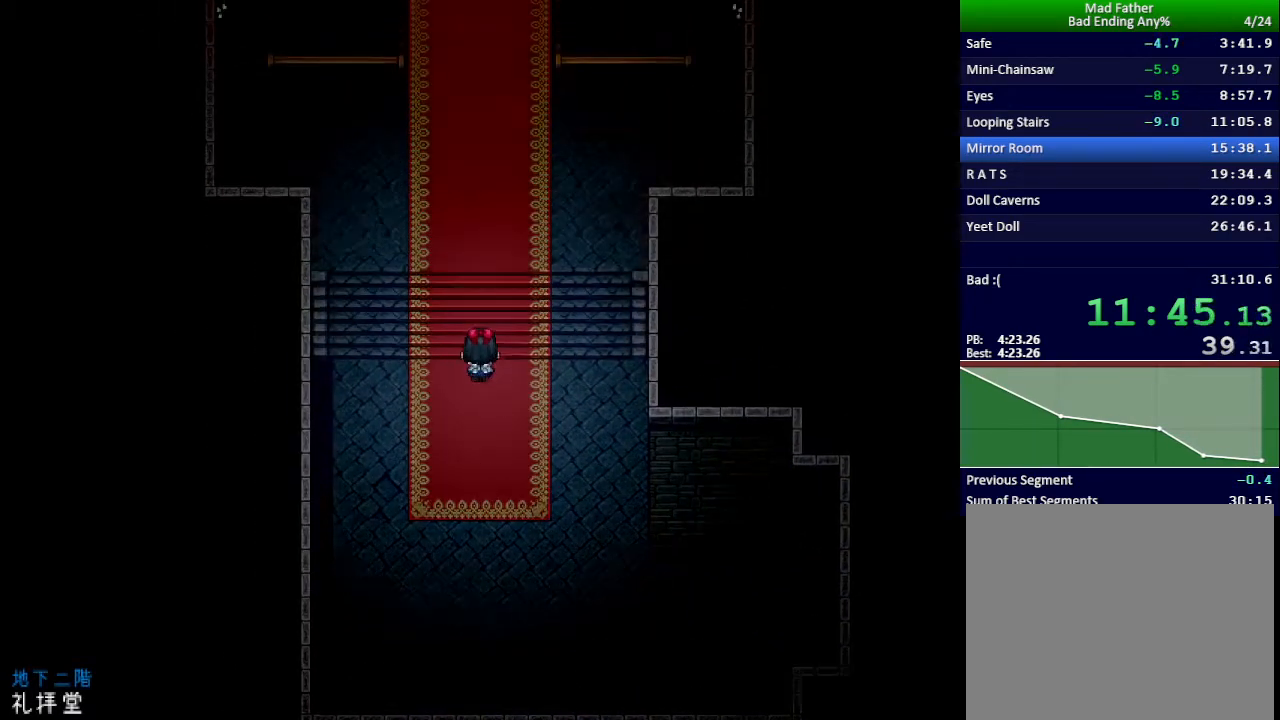
{"keys": ["left", "up"], "events": [[151, "right", "up"], [451, "left", "down"]]}
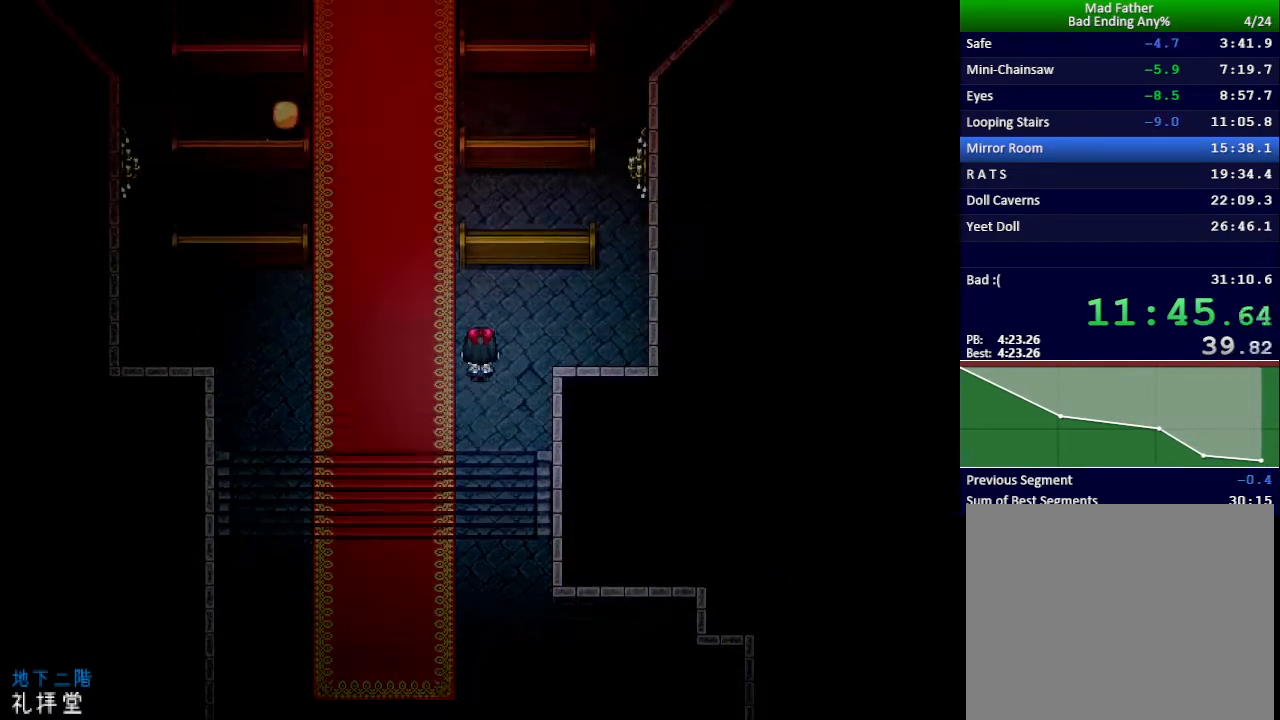
{"keys": ["up"], "events": [[50, "left", "up"]]}
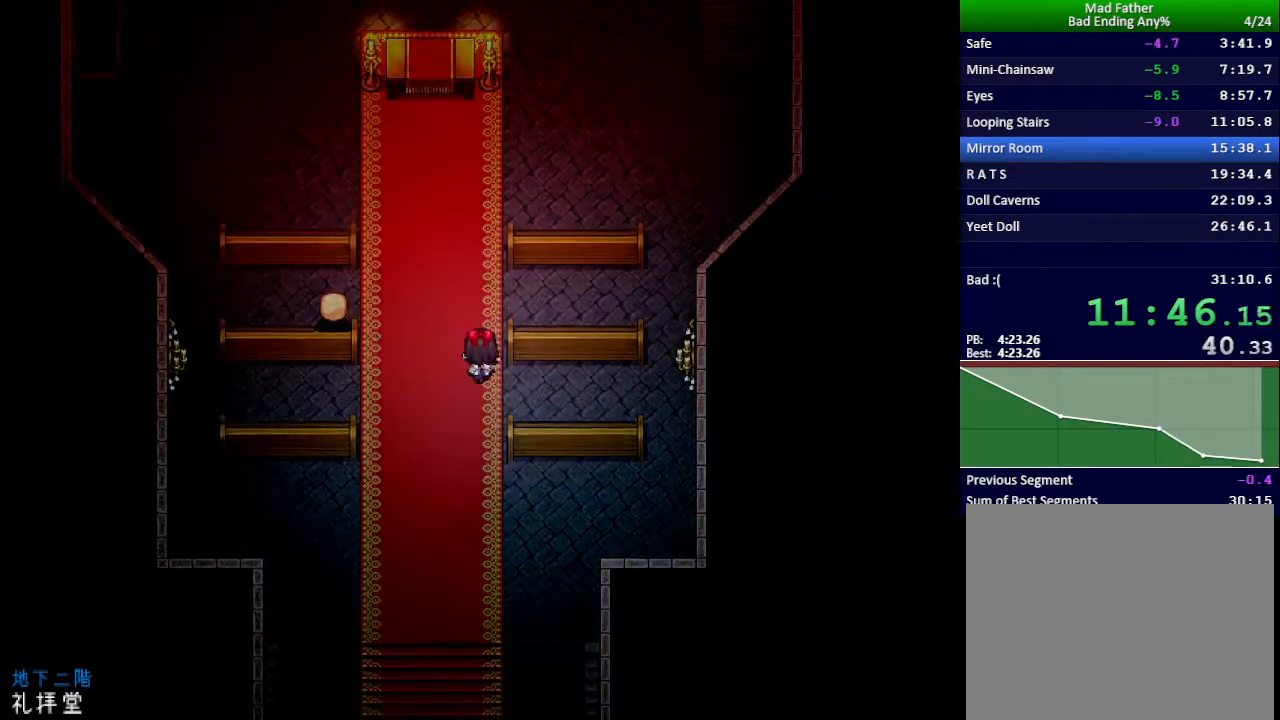
{"keys": ["right", "up"], "events": [[284, "right", "down"]]}
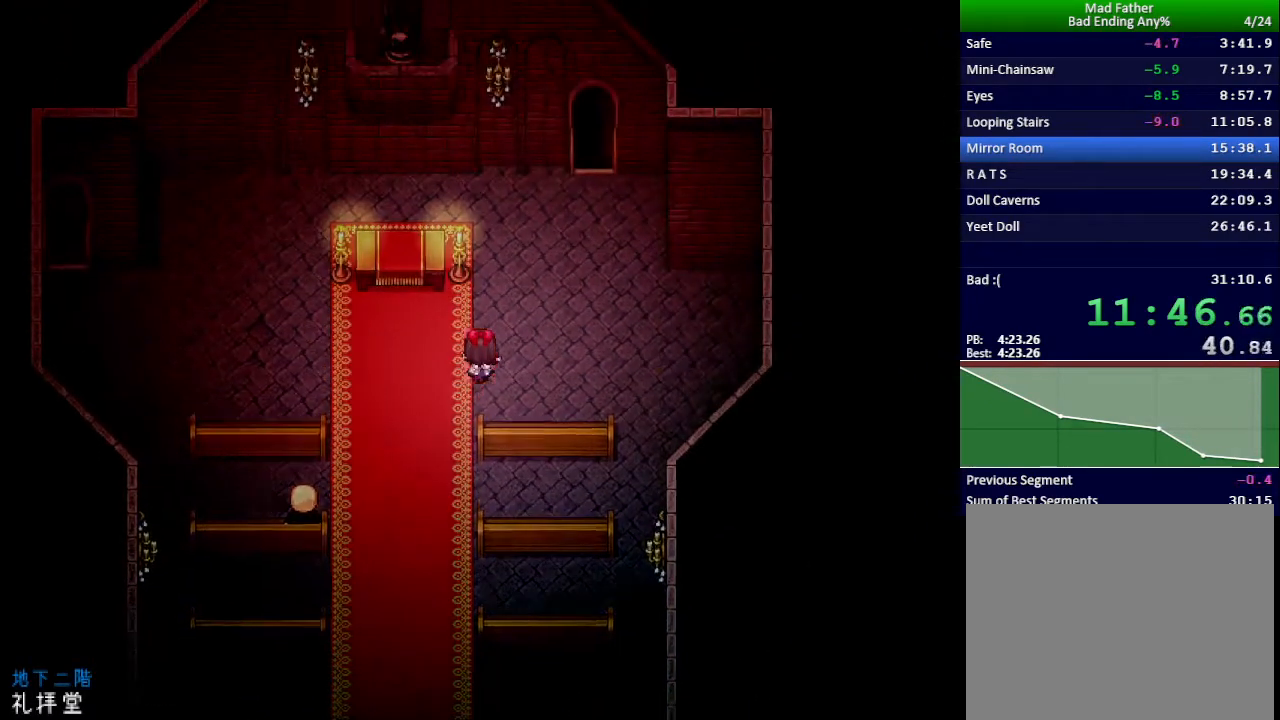
{"keys": ["up"], "events": [[300, "right", "up"]]}
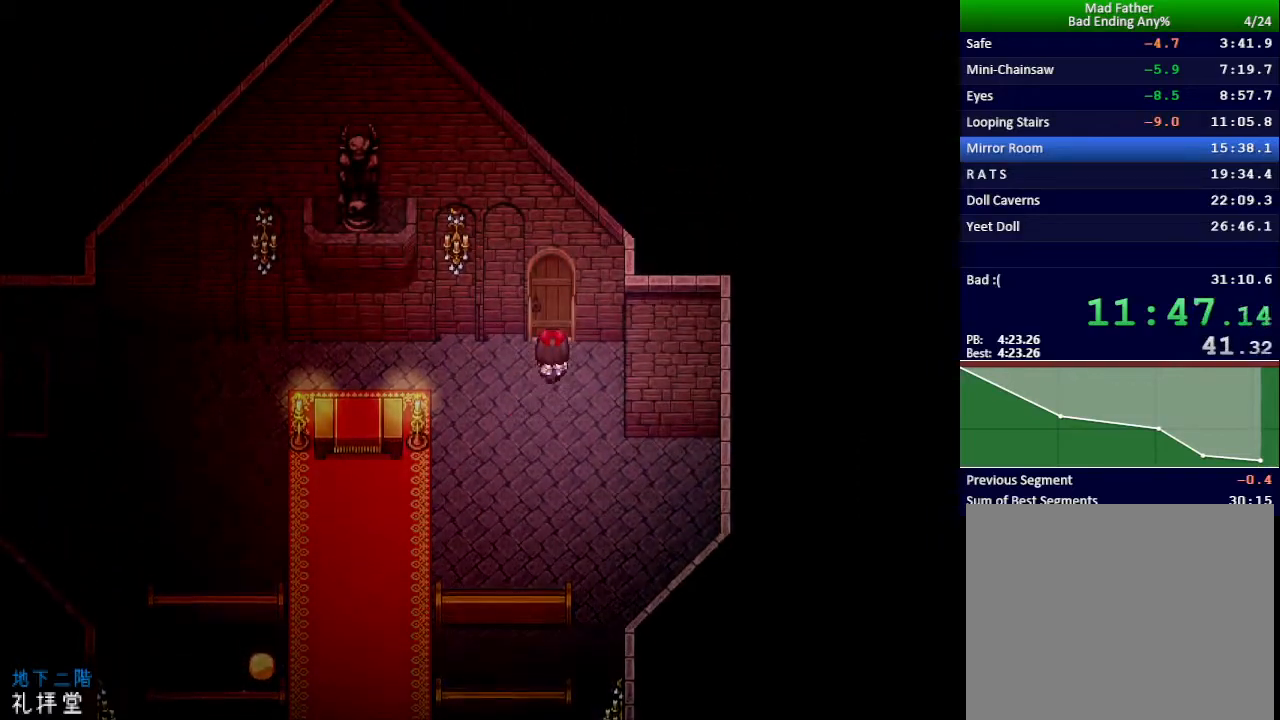
{"keys": ["up"], "events": []}